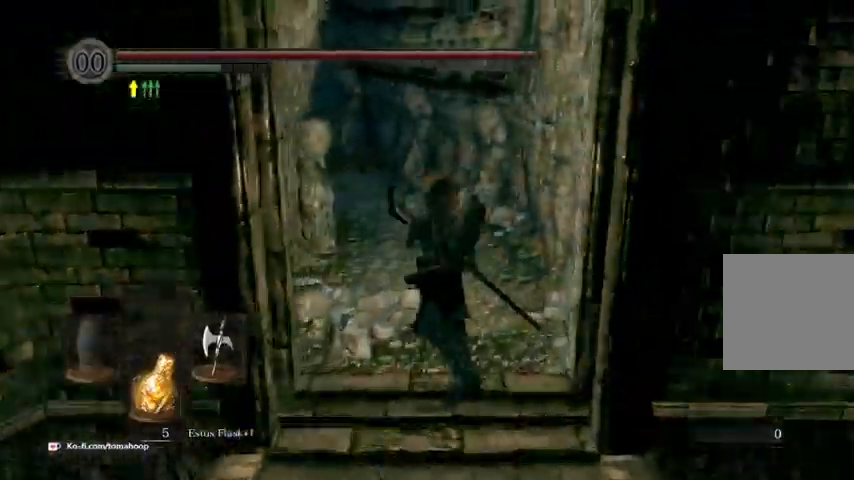
Gameplay with a controller (Xbox layout); each line is a JSON object with the inputs held at the frame after it (dt_ms = milliseconds from this image to that frame). "events" lists button and stick changes between this image and that frame as [ms after this image, input, new state], when the widget could be followed in between.
{"dt_ms": 500, "buttons": ["B"], "left_stick": "up", "right_stick": "center", "events": []}
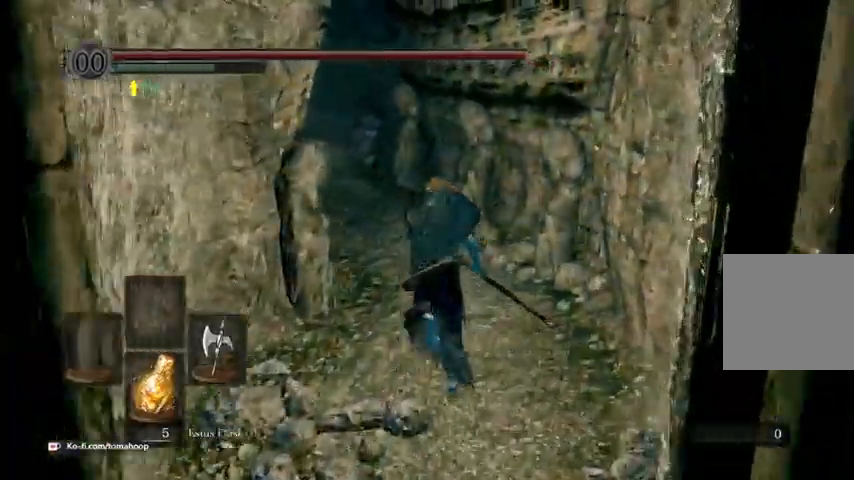
{"dt_ms": 500, "buttons": ["B"], "left_stick": "up", "right_stick": "center", "events": []}
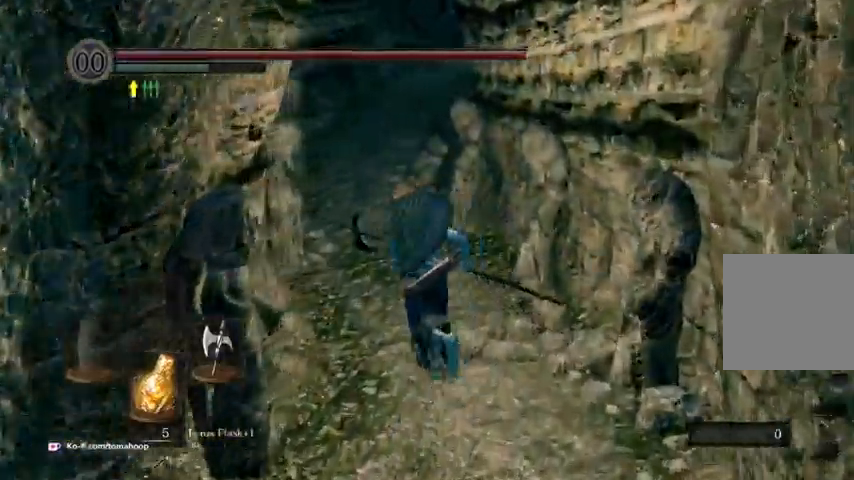
{"dt_ms": 500, "buttons": ["B"], "left_stick": "up", "right_stick": "down", "events": [[133, "right_stick", "down"]]}
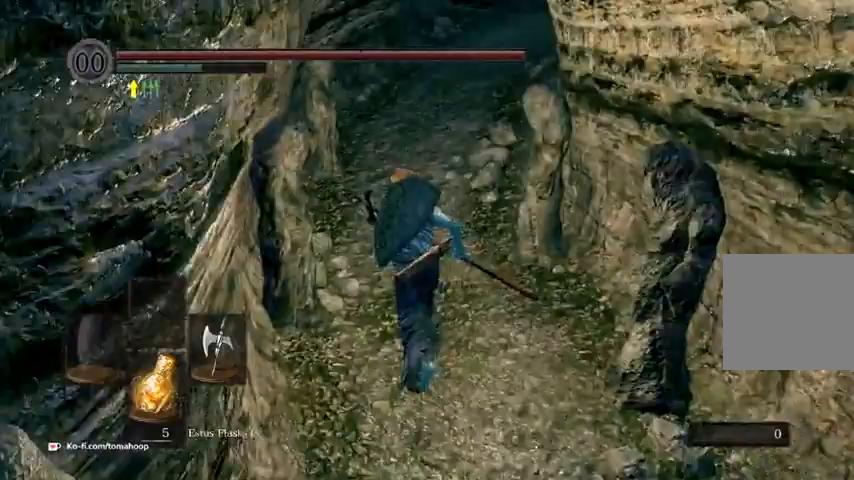
{"dt_ms": 500, "buttons": ["B"], "left_stick": "up", "right_stick": "down", "events": []}
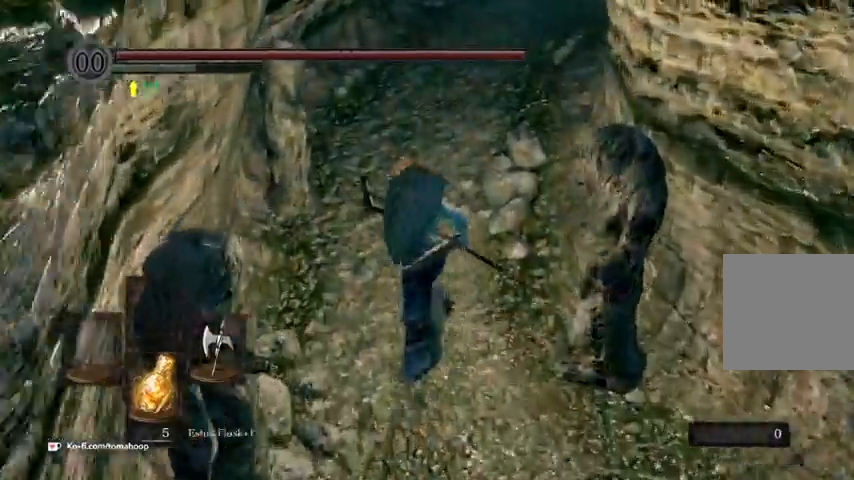
{"dt_ms": 1000, "buttons": ["B"], "left_stick": "up", "right_stick": "center"}
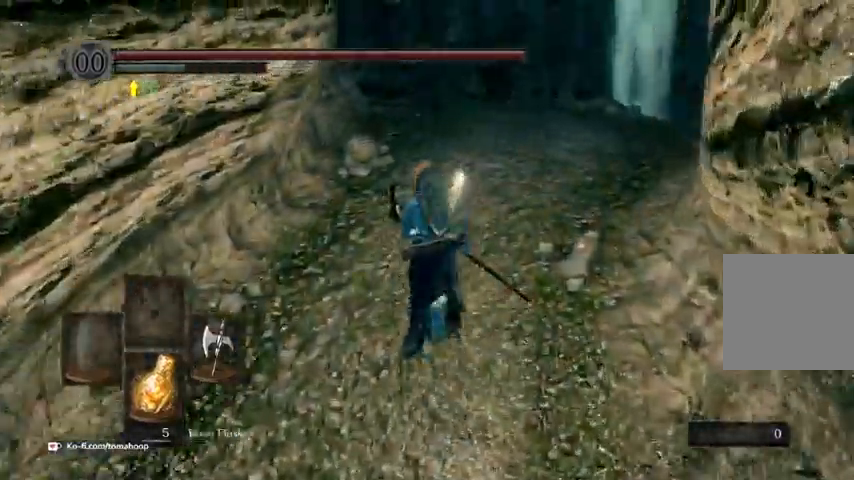
{"dt_ms": 500, "buttons": ["B"], "left_stick": "up", "right_stick": "center", "events": []}
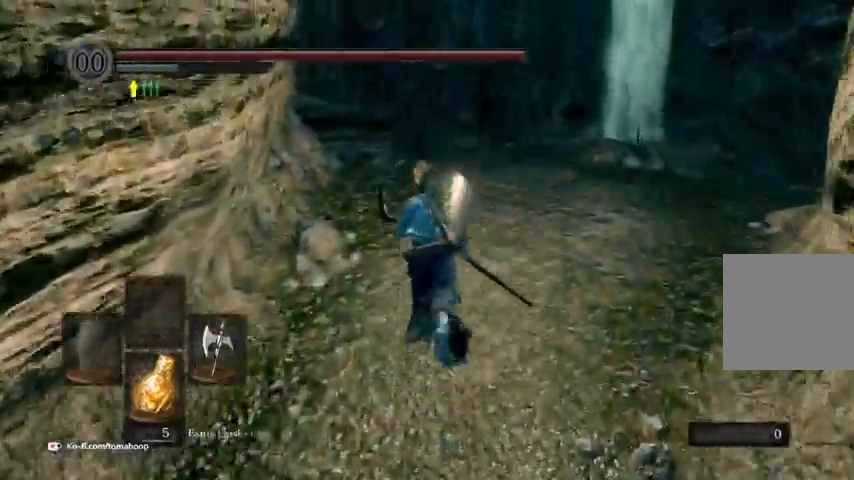
{"dt_ms": 500, "buttons": ["B"], "left_stick": "up", "right_stick": "center", "events": []}
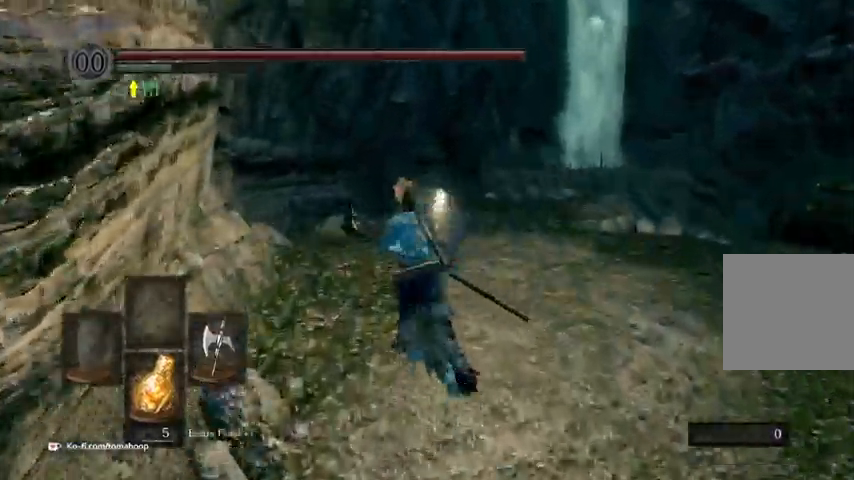
{"dt_ms": 500, "buttons": ["B"], "left_stick": "up", "right_stick": "center", "events": []}
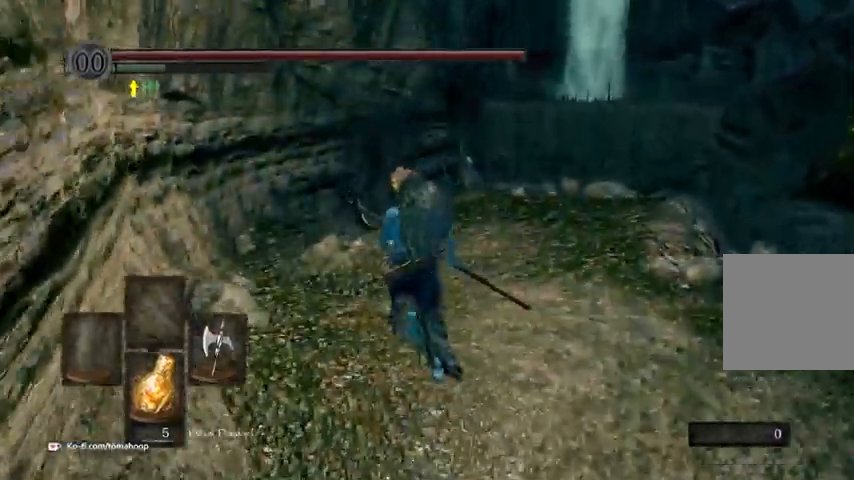
{"dt_ms": 500, "buttons": [], "left_stick": "up", "right_stick": "center", "events": [[300, "B", "up"]]}
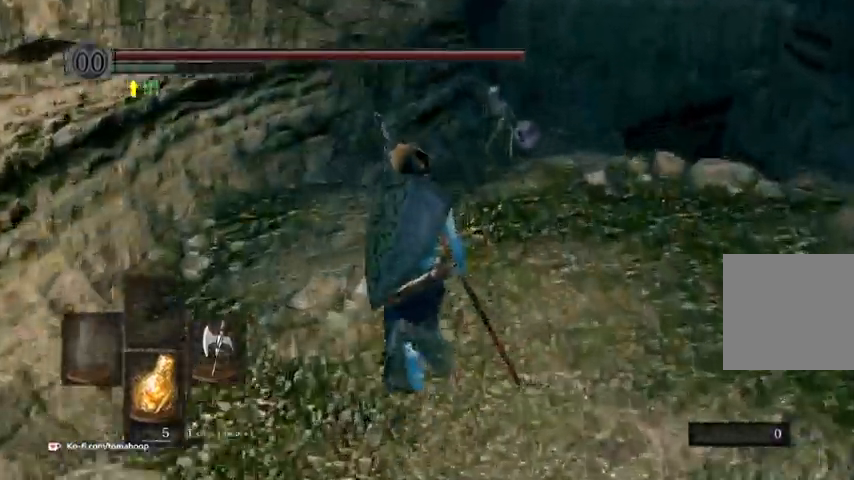
{"dt_ms": 500, "buttons": [], "left_stick": "up", "right_stick": "center", "events": []}
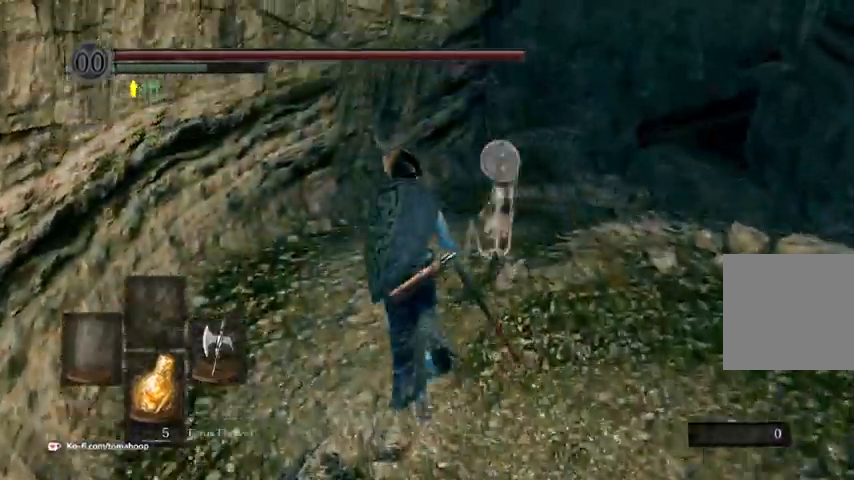
{"dt_ms": 500, "buttons": [], "left_stick": "up", "right_stick": "center", "events": [[167, "B", "down"], [300, "B", "up"]]}
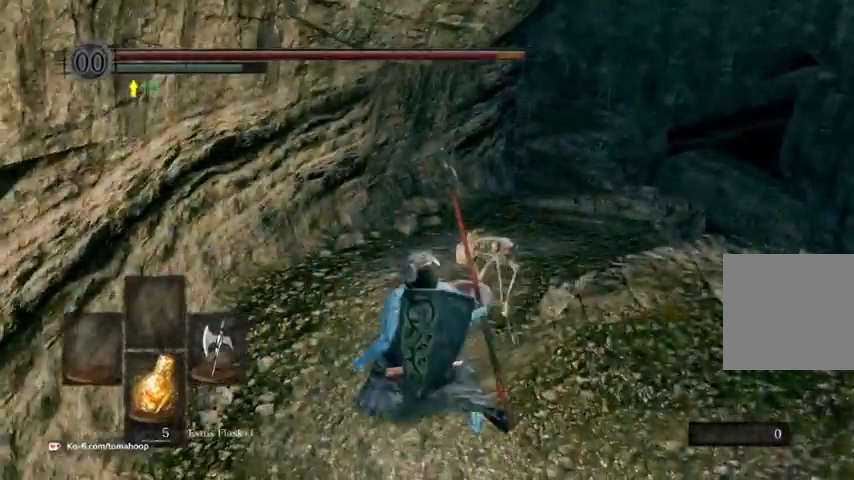
{"dt_ms": 500, "buttons": ["B"], "left_stick": "up", "right_stick": "down-right"}
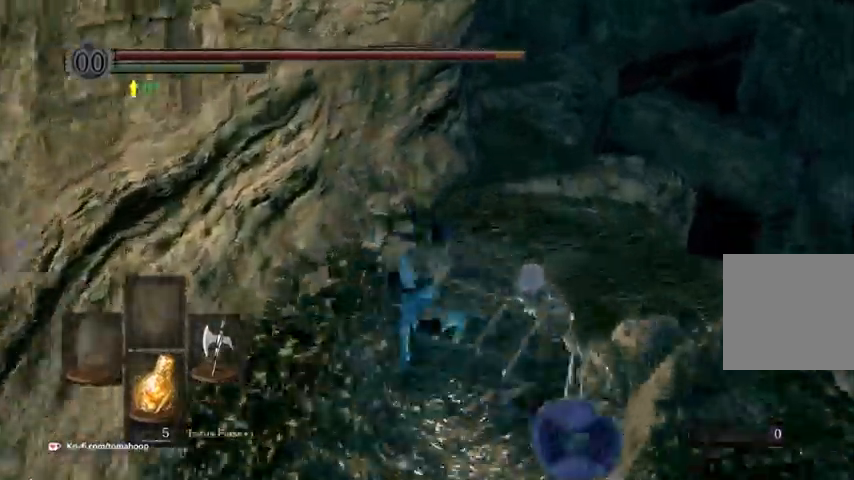
{"dt_ms": 500, "buttons": ["B"], "left_stick": "up", "right_stick": "up-right", "events": [[67, "right_stick", "down"], [167, "right_stick", "center"], [400, "right_stick", "up-right"]]}